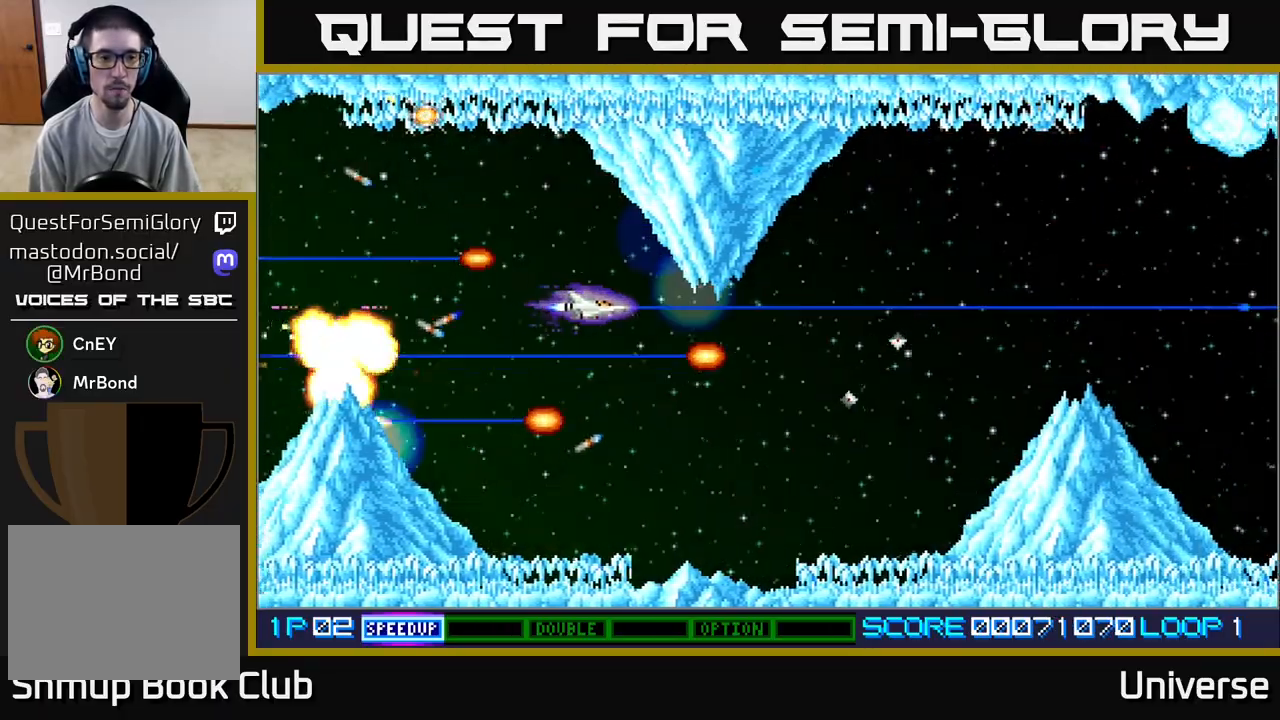
Gameplay with a controller (Xbox layout); each line is a JSON object with the inputs held at the frame after it (dt_ms = milliseconds from this image to that frame). "events" lists button and stick changes between this image and that frame as [ms after this image, input, new state], when the widget could be followed in between. Not read: R1 right_stick.
{"dt_ms": 500, "buttons": ["A"], "left_stick": "center", "events": [[83, "DPAD_LEFT", "up"], [233, "DPAD_LEFT", "down"], [383, "DPAD_LEFT", "up"]]}
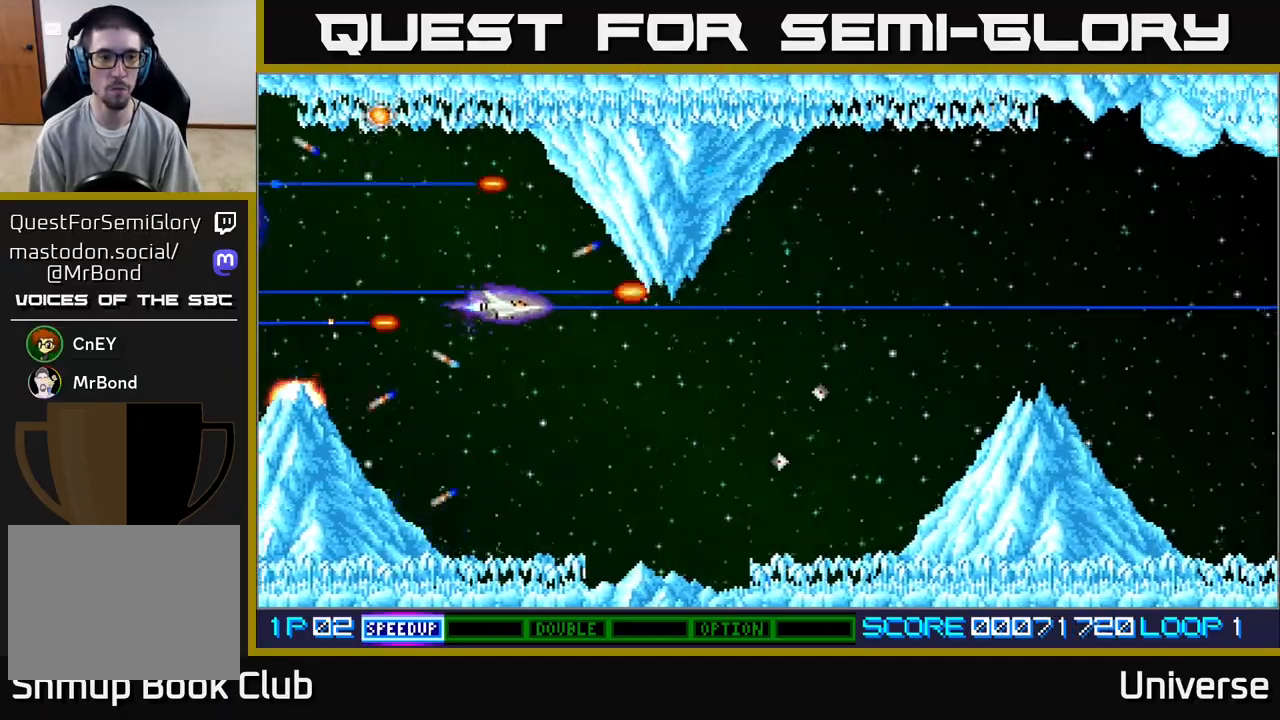
{"dt_ms": 500, "buttons": ["A", "DPAD_UP"], "left_stick": "center", "events": [[17, "DPAD_LEFT", "down"], [67, "DPAD_UP", "down"], [300, "DPAD_LEFT", "up"], [367, "DPAD_LEFT", "down"], [500, "DPAD_LEFT", "up"]]}
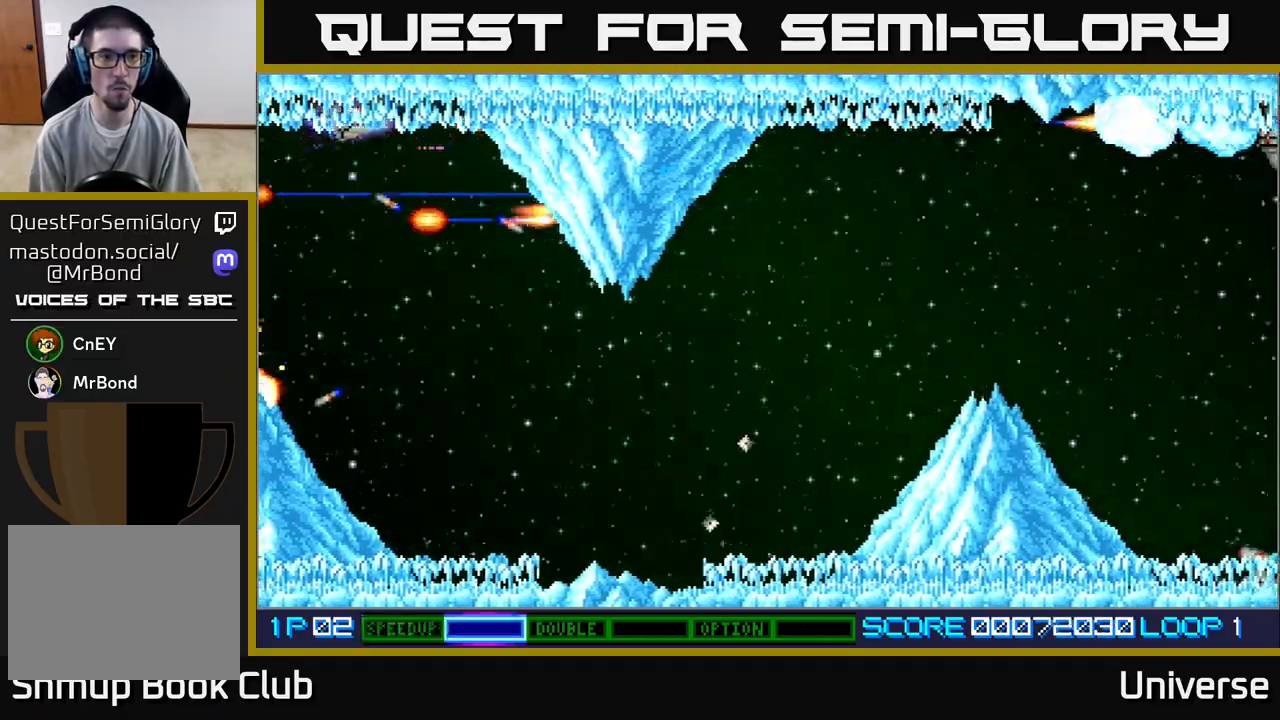
{"dt_ms": 500, "buttons": ["A", "DPAD_DOWN"], "left_stick": "center", "events": [[17, "DPAD_LEFT", "down"], [50, "DPAD_UP", "up"], [67, "DPAD_DOWN", "down"], [83, "DPAD_LEFT", "up"], [183, "DPAD_RIGHT", "down"], [450, "DPAD_RIGHT", "up"]]}
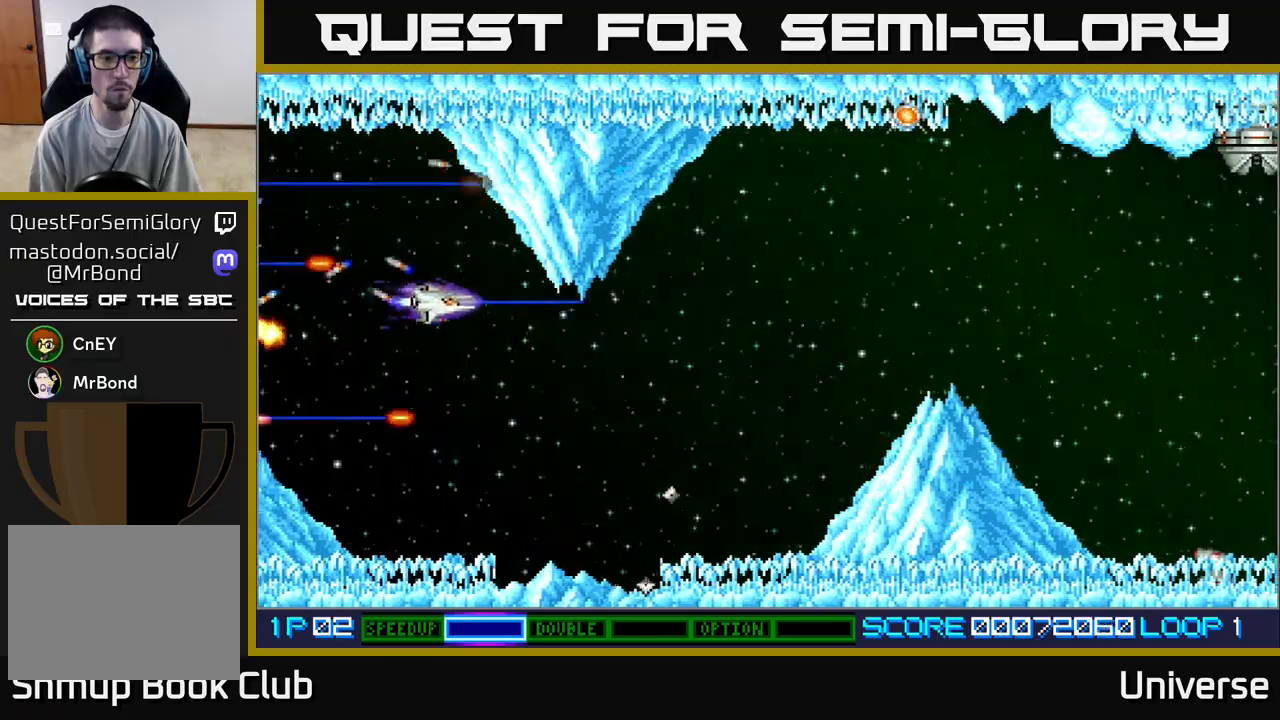
{"dt_ms": 500, "buttons": ["A", "DPAD_UP", "DPAD_RIGHT"], "left_stick": "center", "events": [[67, "DPAD_RIGHT", "down"], [300, "DPAD_DOWN", "up"], [467, "DPAD_UP", "down"]]}
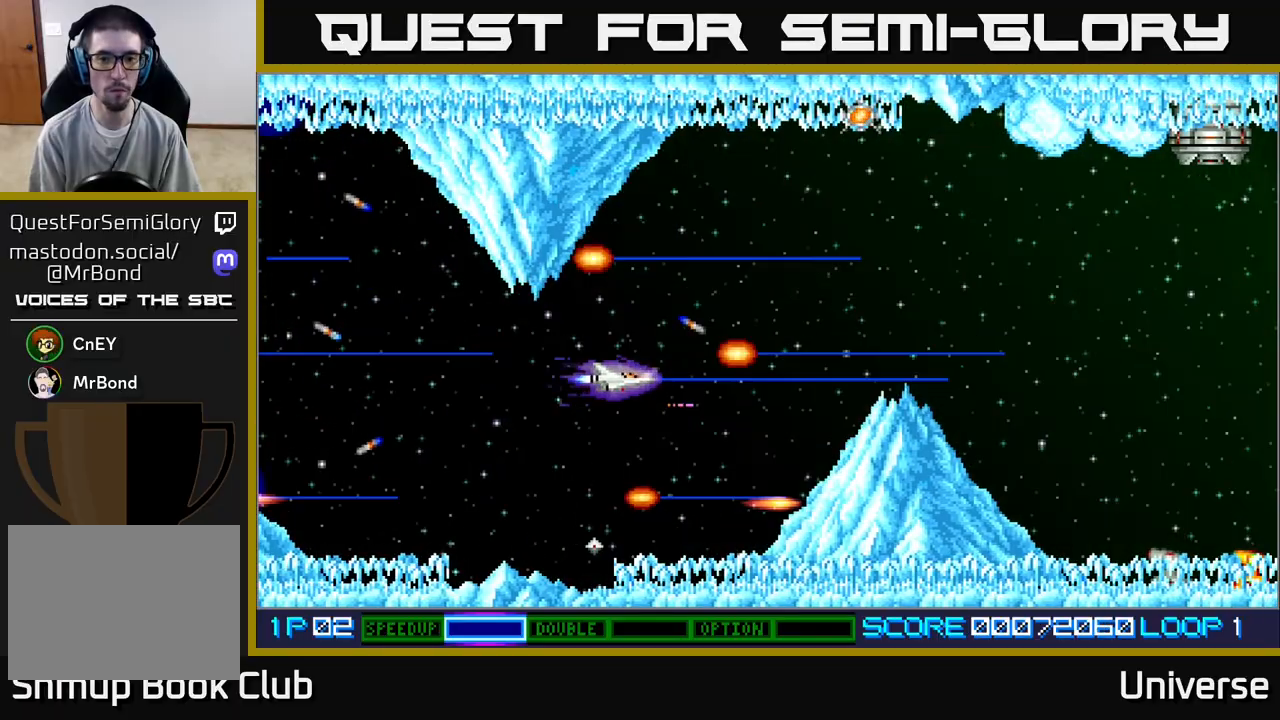
{"dt_ms": 500, "buttons": ["A", "DPAD_UP", "DPAD_RIGHT"], "left_stick": "center", "events": [[83, "DPAD_RIGHT", "up"], [133, "DPAD_RIGHT", "down"], [200, "DPAD_UP", "up"], [300, "DPAD_LEFT", "down"], [300, "DPAD_RIGHT", "up"], [367, "DPAD_UP", "down"], [467, "DPAD_LEFT", "up"], [500, "DPAD_RIGHT", "down"]]}
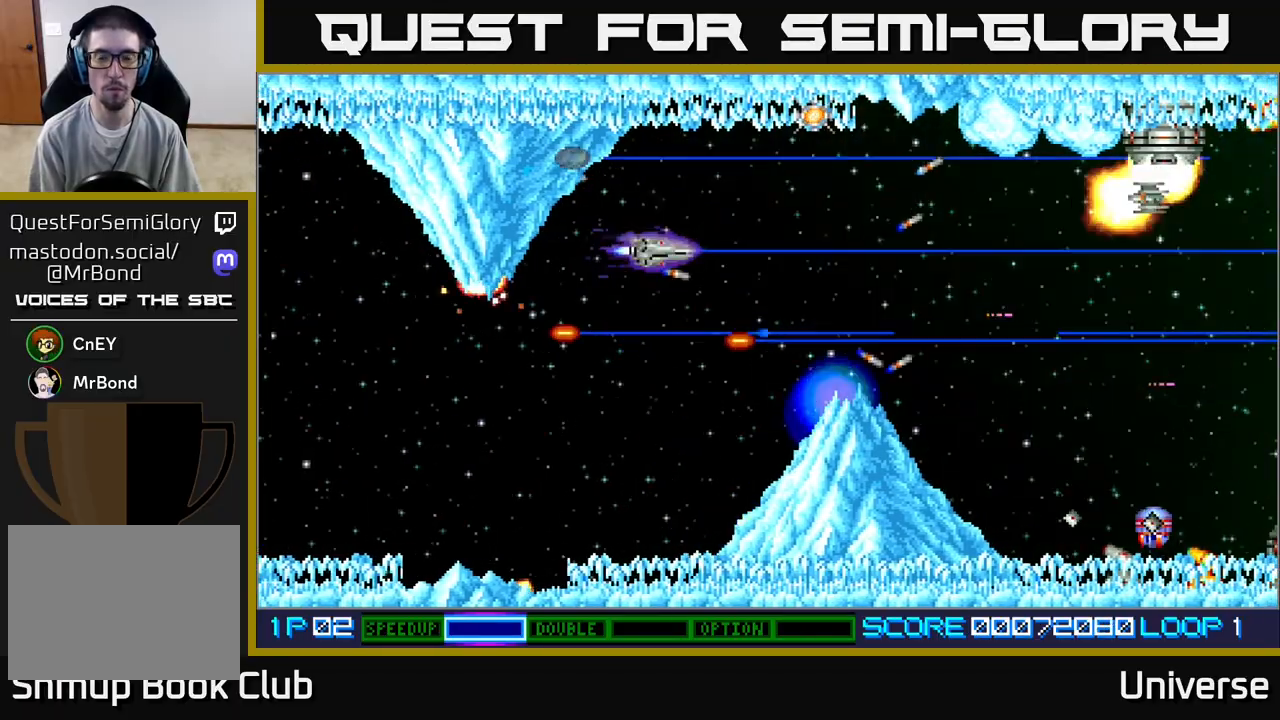
{"dt_ms": 500, "buttons": ["A", "DPAD_DOWN"], "left_stick": "center", "events": [[33, "DPAD_UP", "up"], [67, "DPAD_RIGHT", "up"], [400, "DPAD_DOWN", "down"]]}
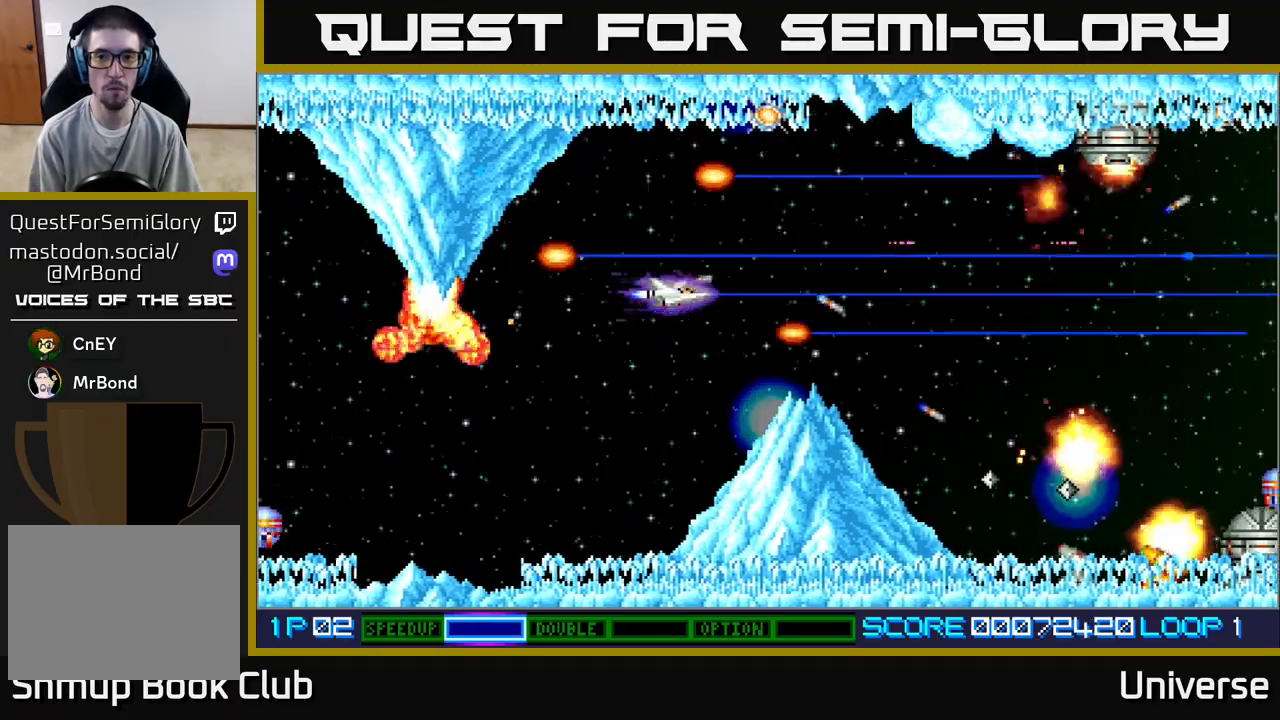
{"dt_ms": 1000, "buttons": ["A", "DPAD_LEFT"], "left_stick": "center"}
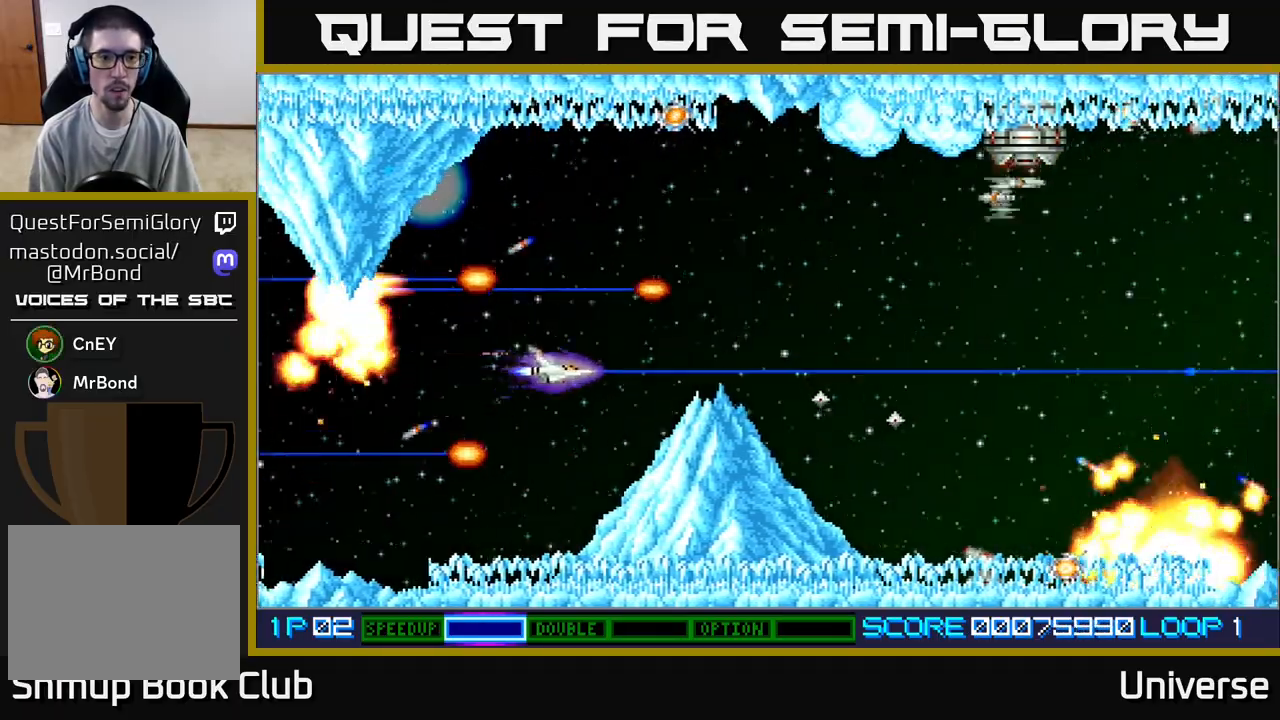
{"dt_ms": 500, "buttons": ["A"], "left_stick": "center", "events": [[83, "DPAD_LEFT", "up"]]}
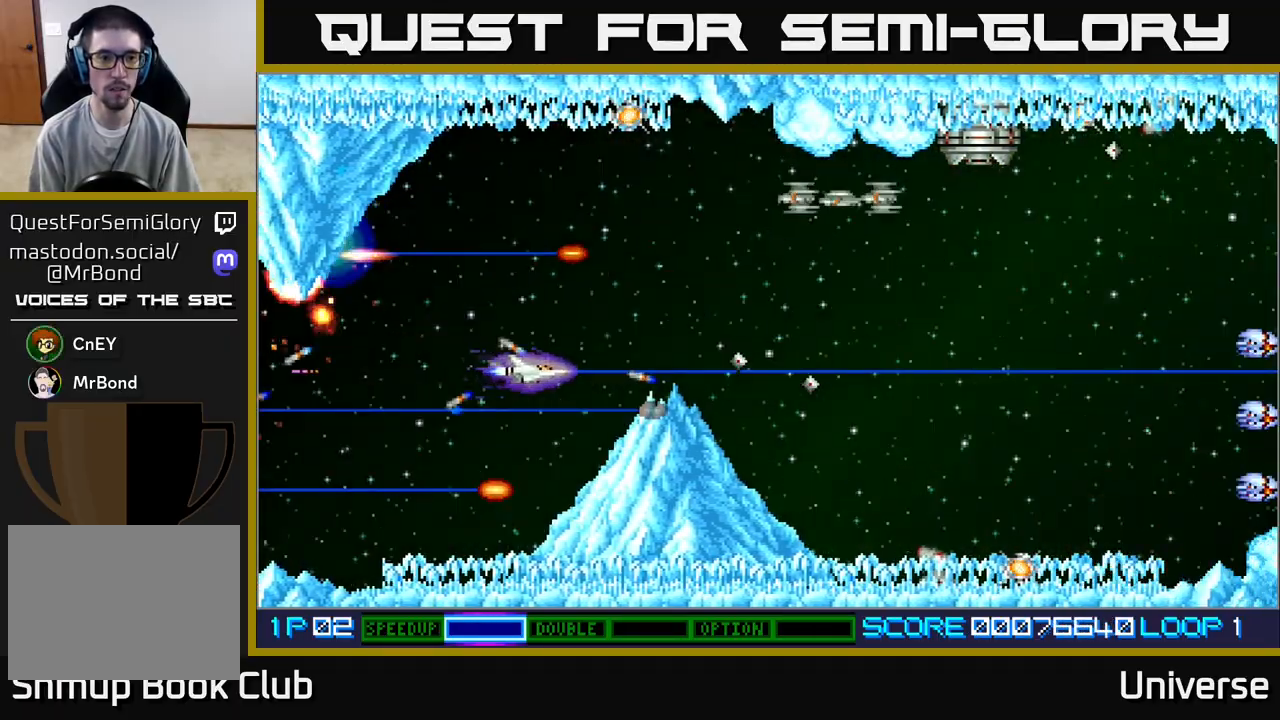
{"dt_ms": 500, "buttons": ["A", "DPAD_UP"], "left_stick": "center", "events": [[17, "DPAD_LEFT", "down"], [100, "DPAD_LEFT", "up"], [300, "DPAD_UP", "down"]]}
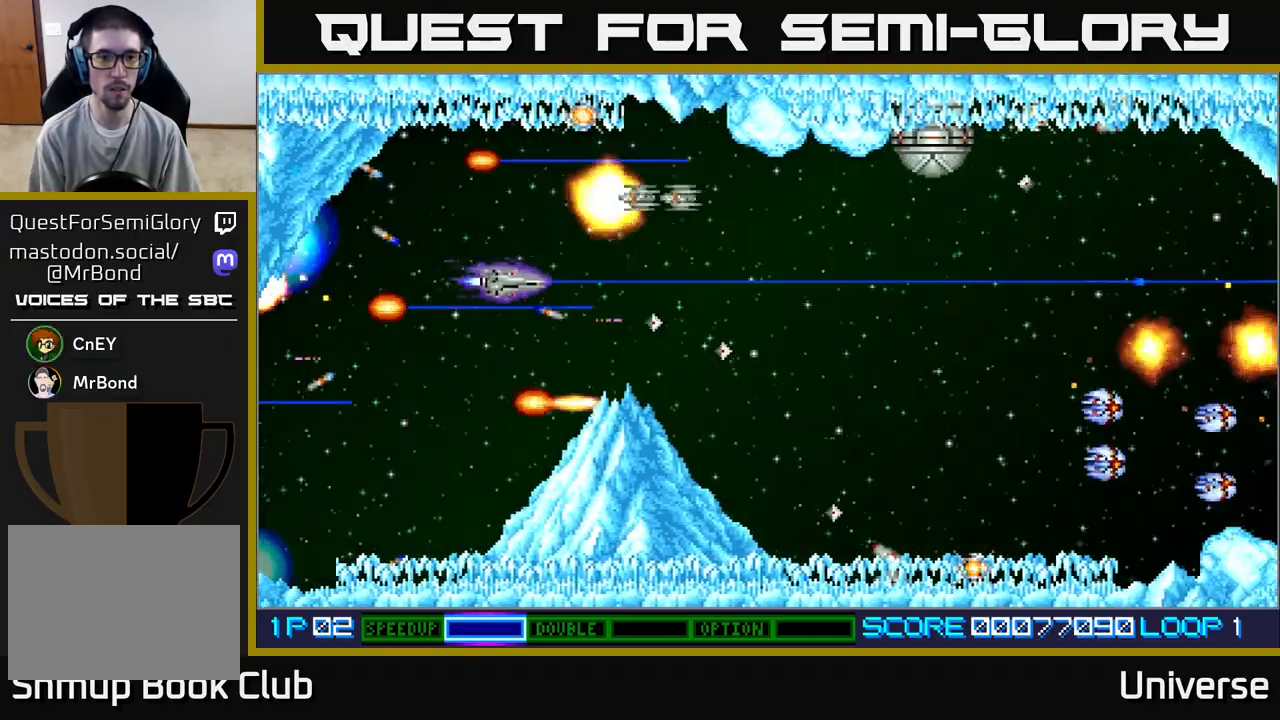
{"dt_ms": 500, "buttons": ["A"], "left_stick": "center"}
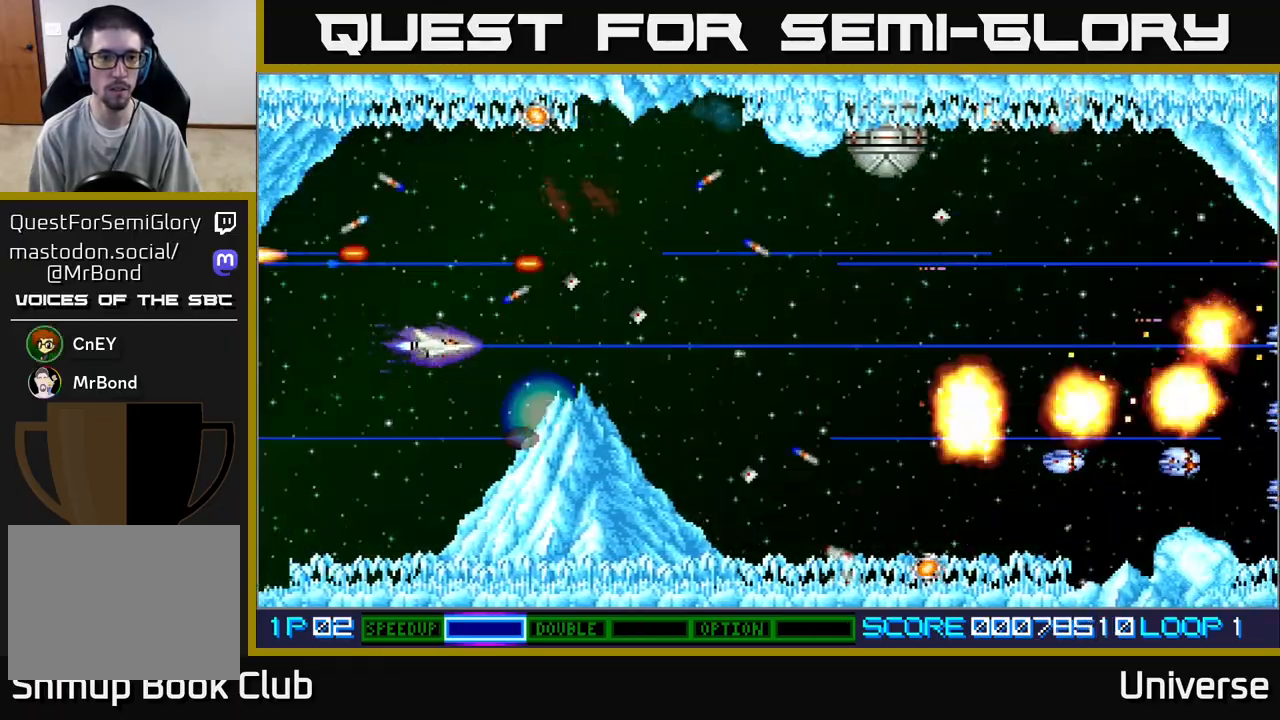
{"dt_ms": 500, "buttons": ["A"], "left_stick": "center", "events": [[233, "DPAD_LEFT", "down"], [367, "DPAD_LEFT", "up"]]}
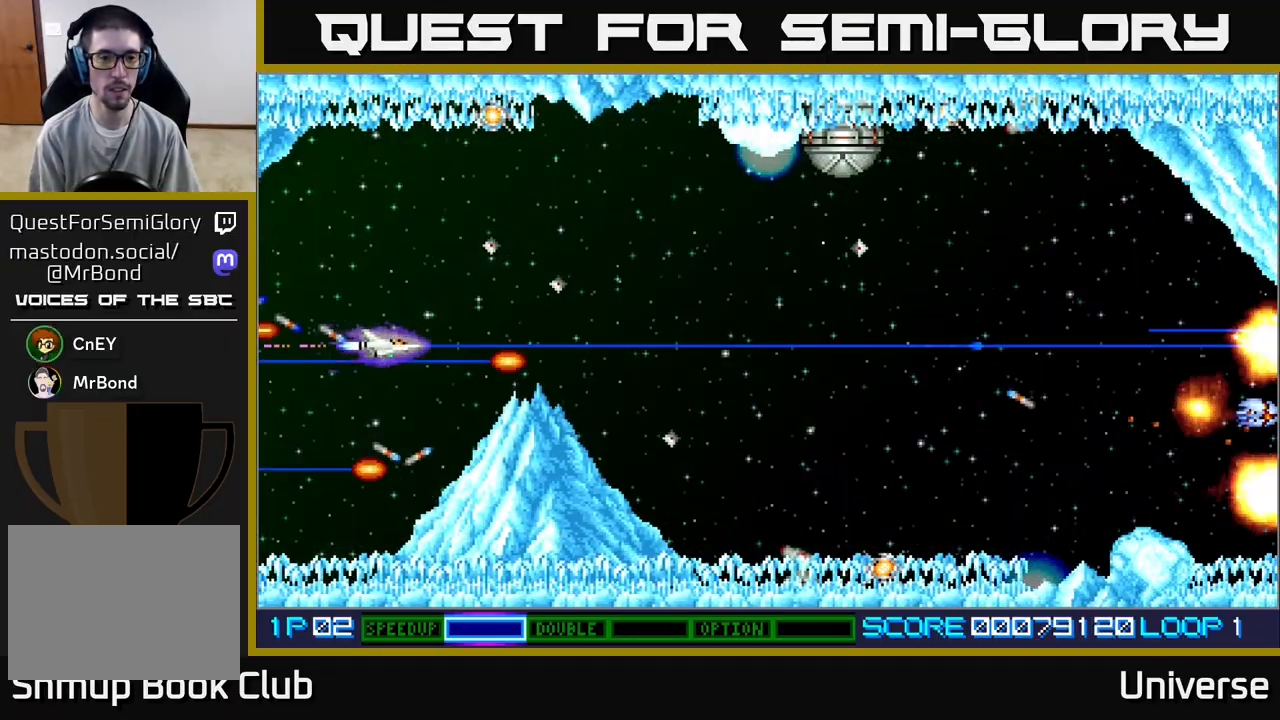
{"dt_ms": 500, "buttons": ["A", "DPAD_RIGHT"], "left_stick": "center", "events": [[83, "DPAD_RIGHT", "down"], [283, "DPAD_RIGHT", "up"], [450, "DPAD_RIGHT", "down"]]}
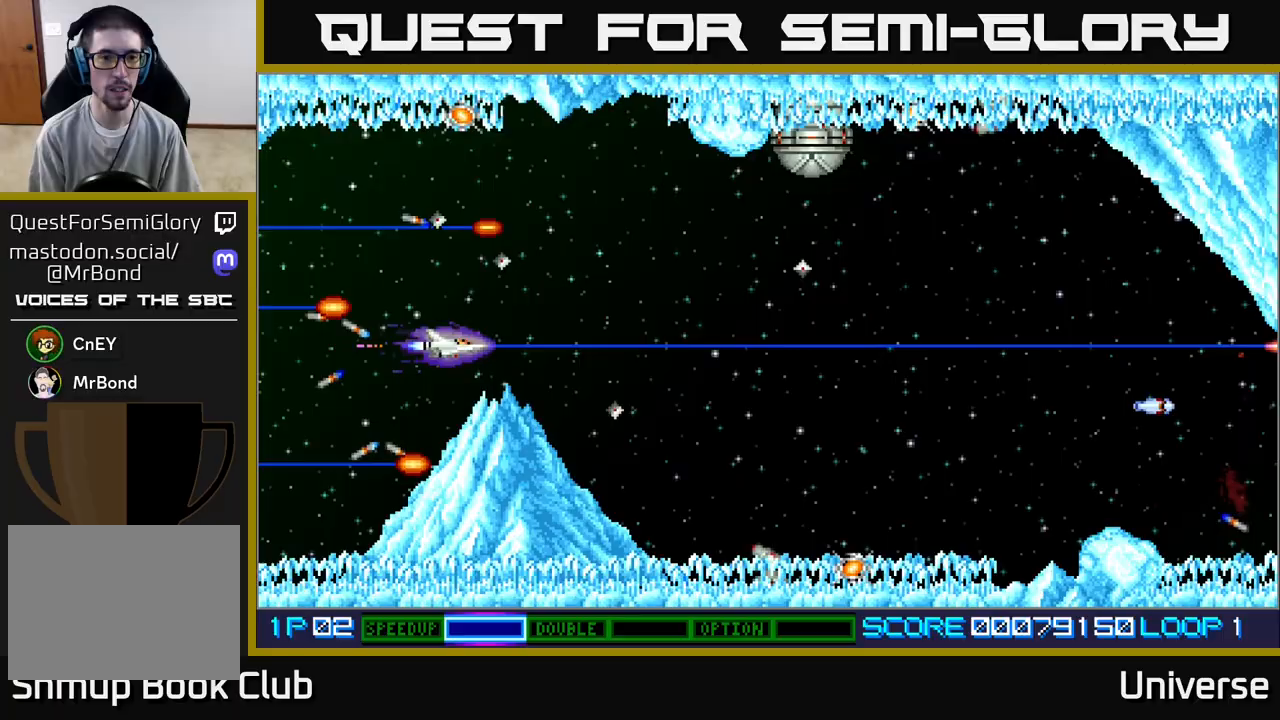
{"dt_ms": 500, "buttons": ["A", "DPAD_UP", "DPAD_LEFT"], "left_stick": "center", "events": [[233, "DPAD_UP", "down"], [283, "DPAD_RIGHT", "up"], [500, "DPAD_LEFT", "down"]]}
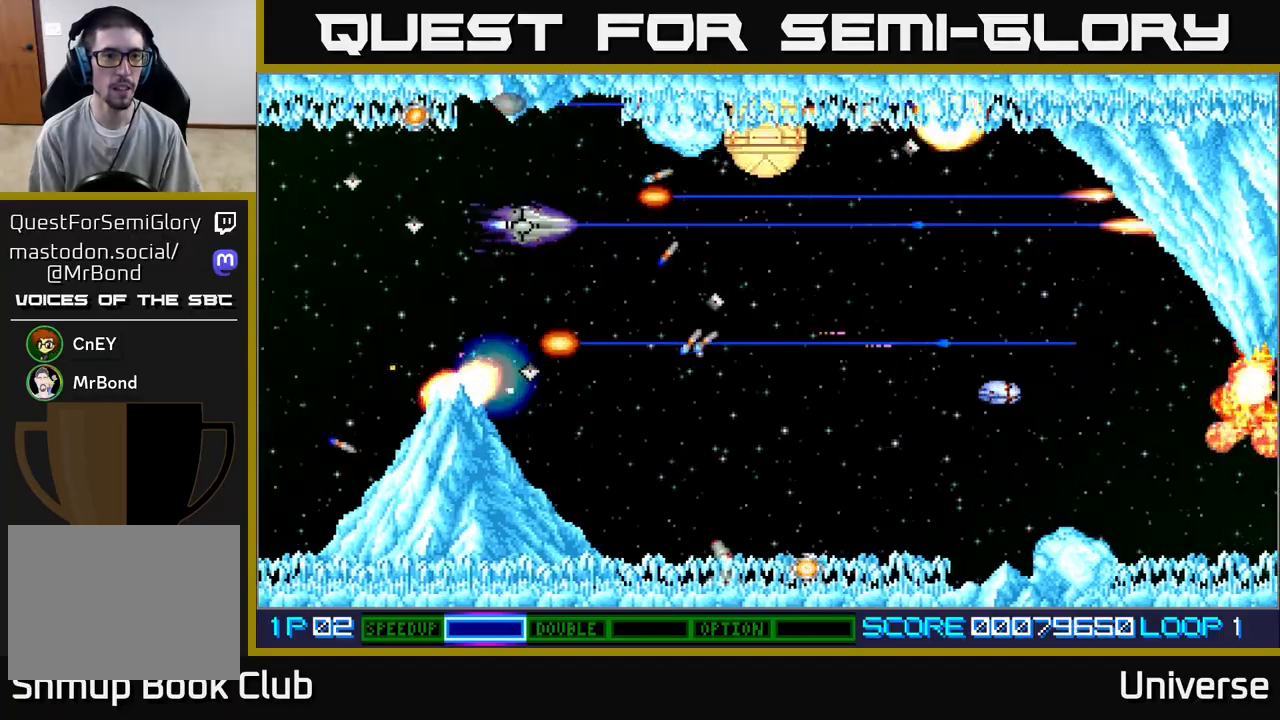
{"dt_ms": 500, "buttons": ["A"], "left_stick": "center"}
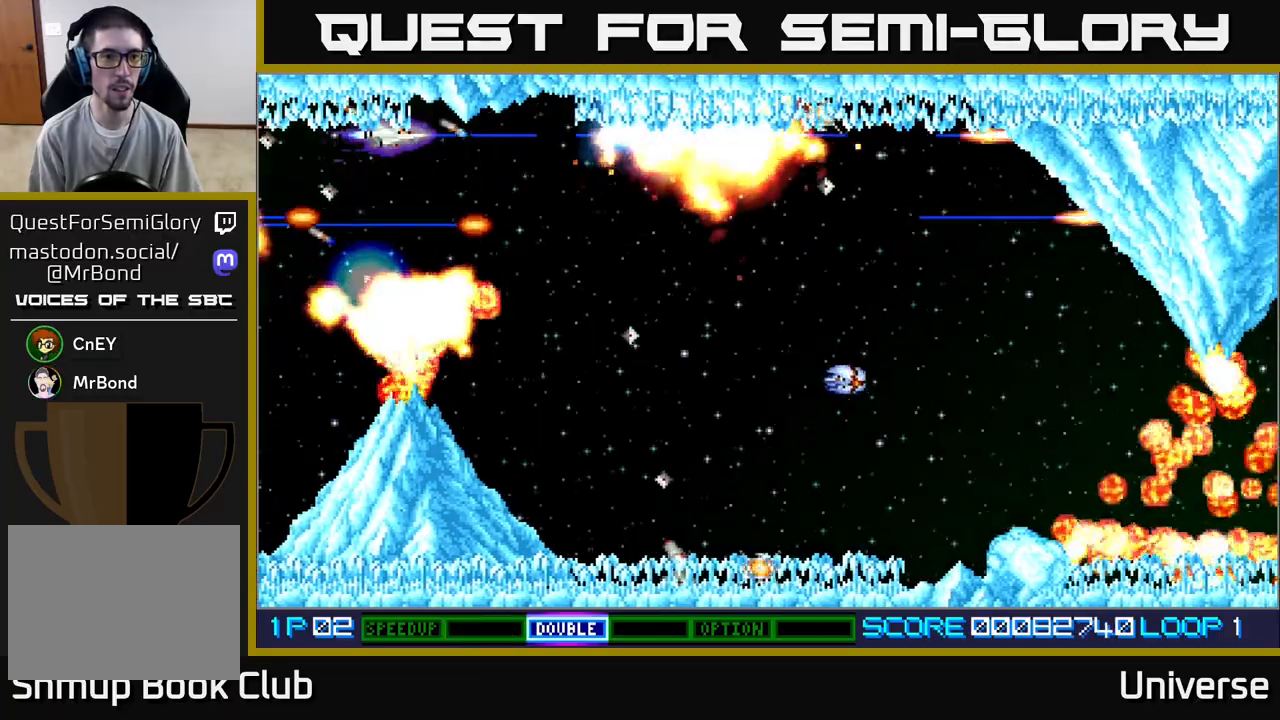
{"dt_ms": 500, "buttons": ["A", "DPAD_UP"], "left_stick": "center", "events": [[67, "DPAD_DOWN", "down"], [100, "DPAD_RIGHT", "down"], [133, "DPAD_DOWN", "up"], [150, "DPAD_DOWN", "down"], [300, "DPAD_DOWN", "up"], [350, "DPAD_DOWN", "down"], [433, "DPAD_DOWN", "up"], [467, "DPAD_UP", "down"], [483, "DPAD_RIGHT", "up"]]}
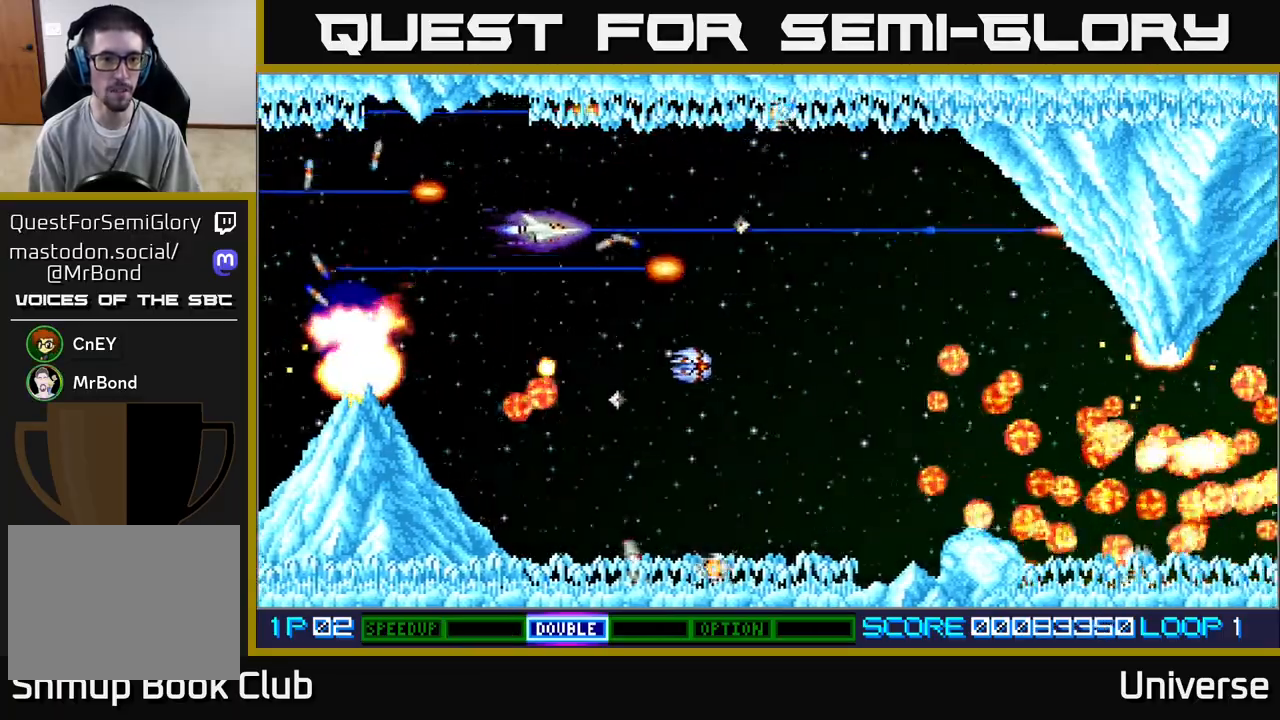
{"dt_ms": 500, "buttons": ["A"], "left_stick": "center", "events": [[17, "DPAD_RIGHT", "down"], [50, "DPAD_UP", "up"], [83, "DPAD_DOWN", "down"], [100, "DPAD_RIGHT", "up"], [183, "DPAD_DOWN", "up"]]}
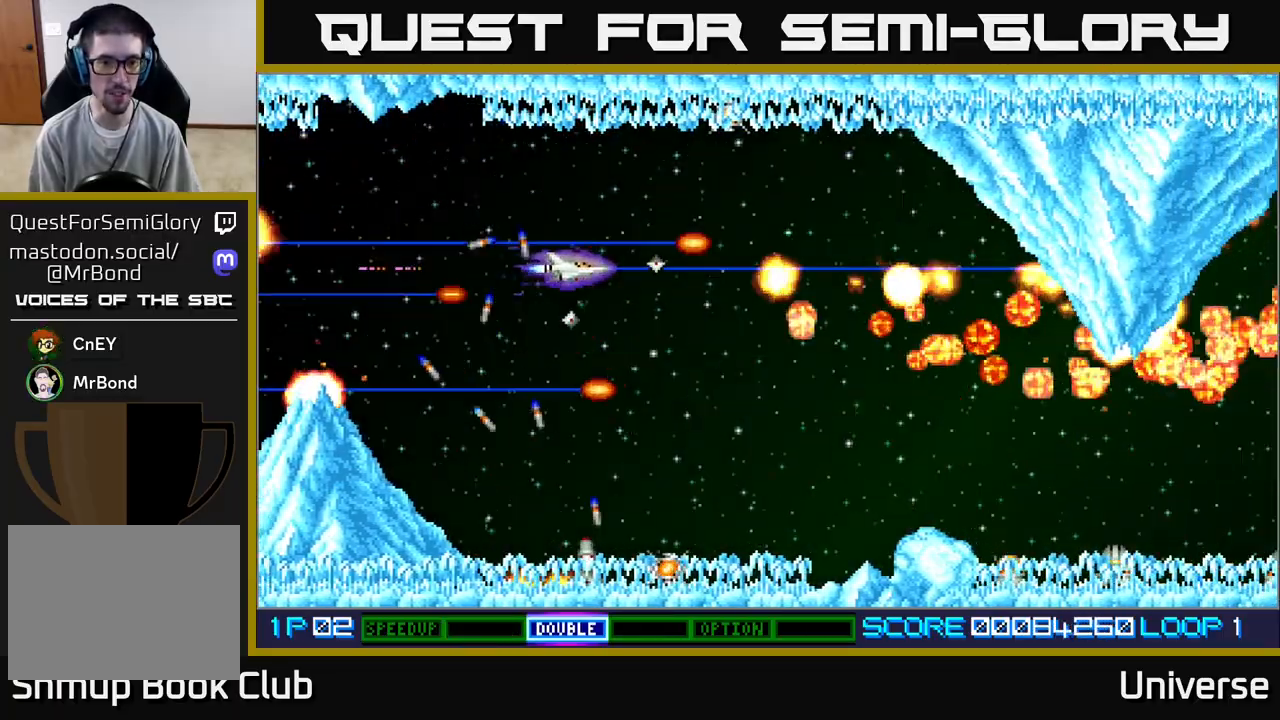
{"dt_ms": 500, "buttons": ["A", "DPAD_DOWN"], "left_stick": "center", "events": [[83, "DPAD_RIGHT", "down"], [217, "DPAD_DOWN", "down"], [250, "DPAD_RIGHT", "up"]]}
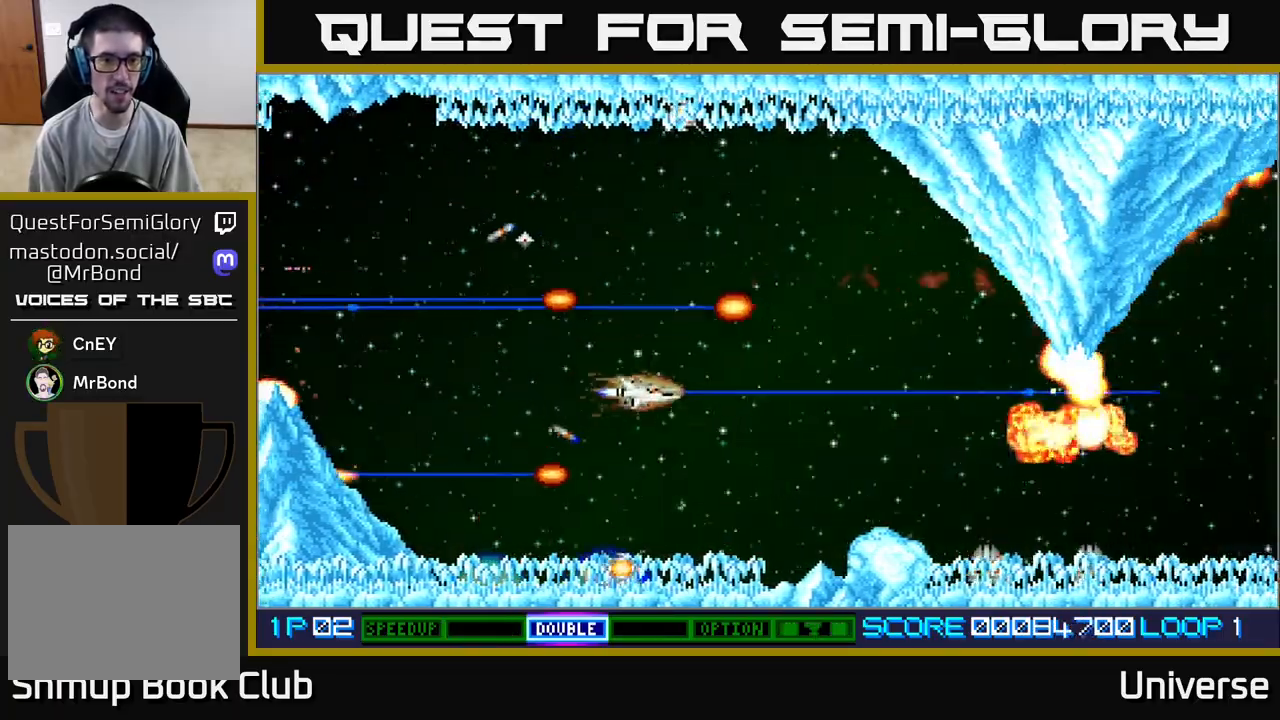
{"dt_ms": 500, "buttons": ["A"], "left_stick": "center", "events": [[67, "DPAD_LEFT", "down"], [133, "DPAD_DOWN", "up"], [300, "DPAD_LEFT", "up"]]}
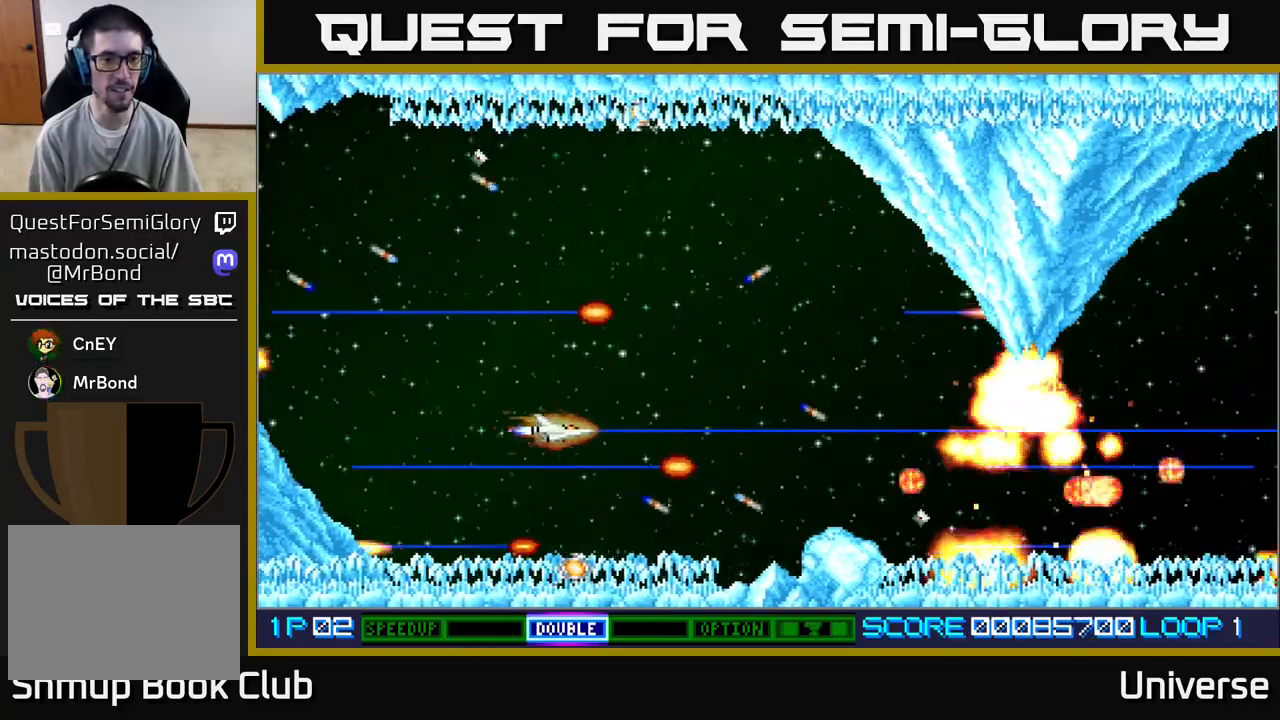
{"dt_ms": 500, "buttons": ["A"], "left_stick": "center", "events": [[33, "DPAD_LEFT", "down"], [83, "DPAD_UP", "down"], [200, "DPAD_UP", "up"], [217, "DPAD_DOWN", "down"], [217, "DPAD_LEFT", "up"], [433, "DPAD_DOWN", "up"]]}
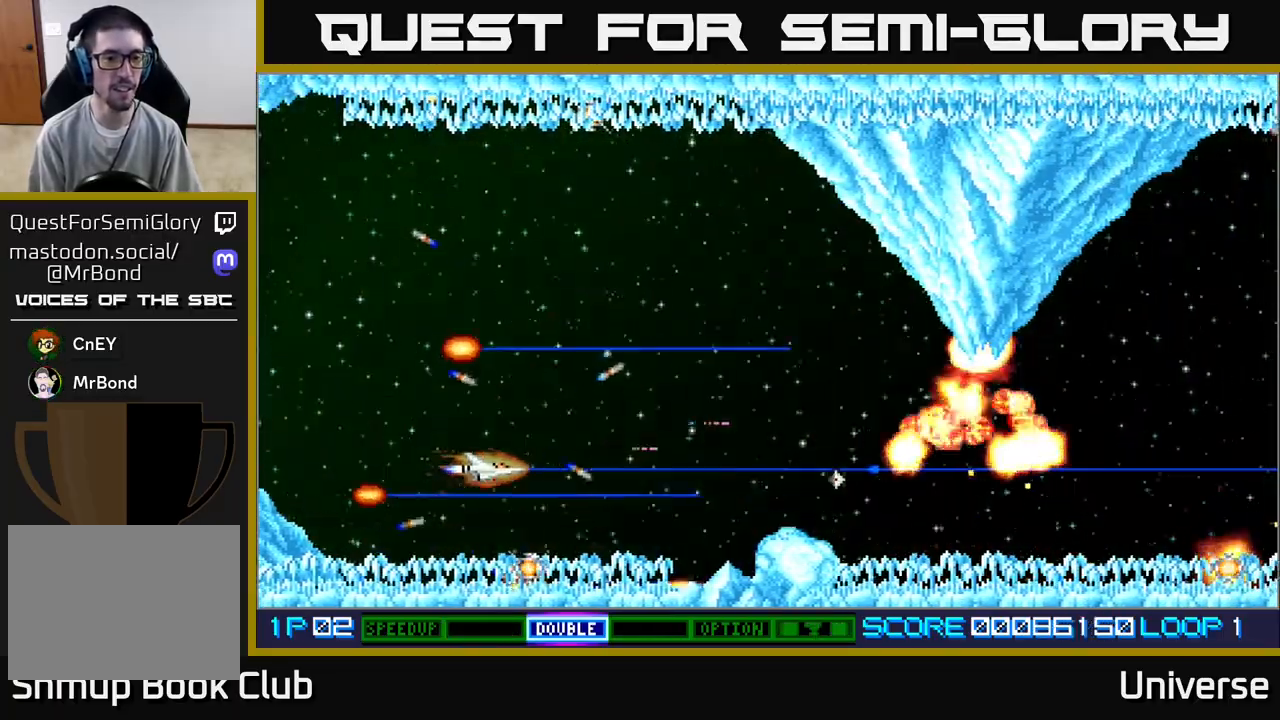
{"dt_ms": 1000, "buttons": ["A", "DPAD_UP", "DPAD_LEFT"], "left_stick": "center"}
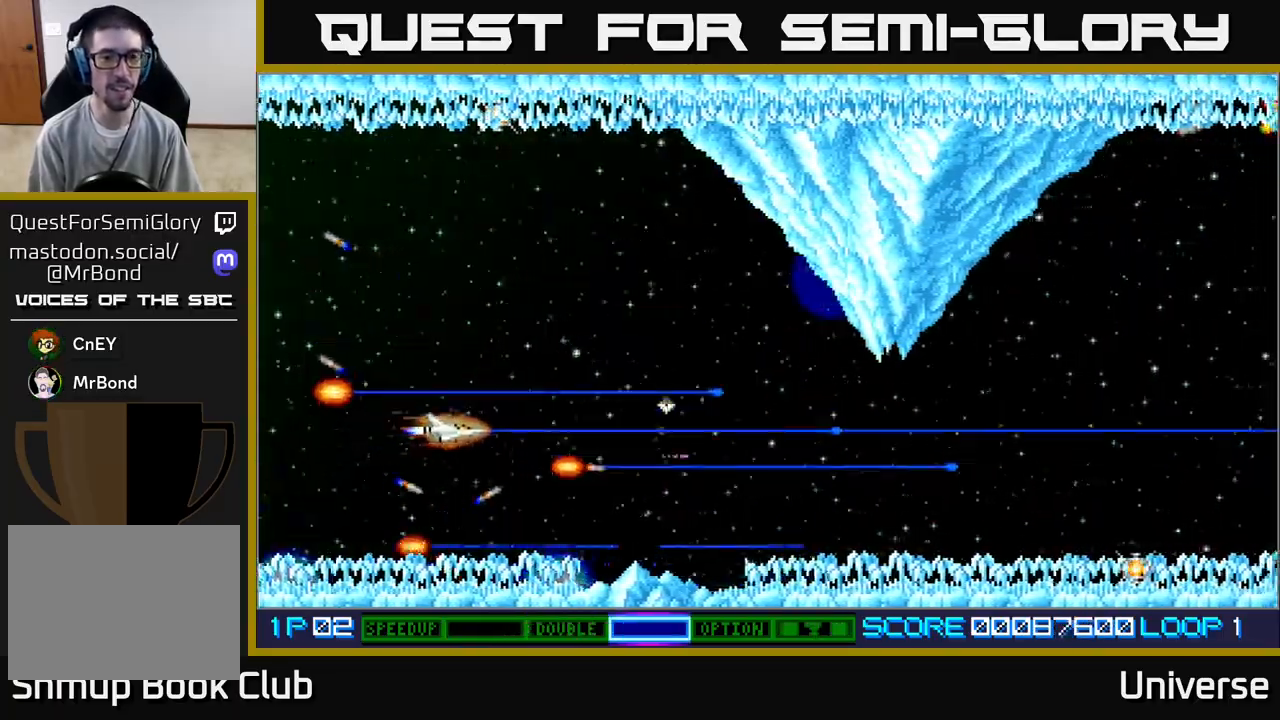
{"dt_ms": 500, "buttons": ["A", "DPAD_UP"], "left_stick": "center", "events": [[33, "DPAD_LEFT", "up"]]}
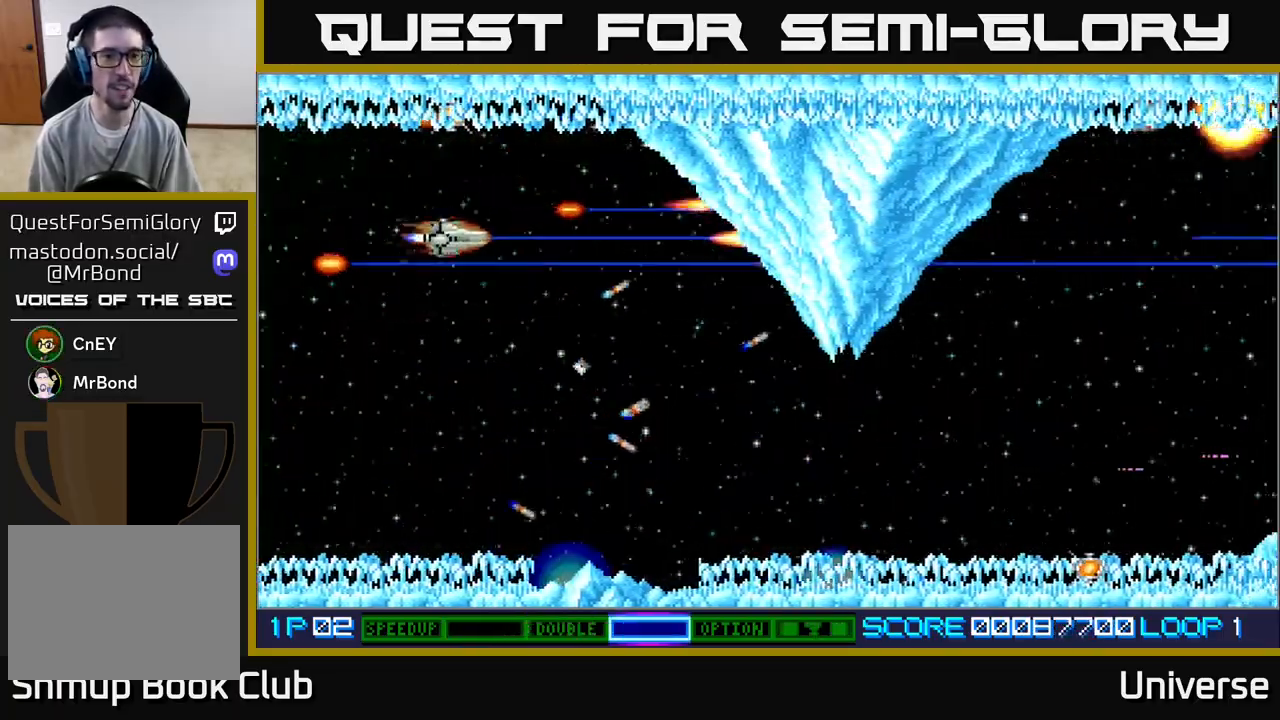
{"dt_ms": 500, "buttons": ["A", "DPAD_RIGHT"], "left_stick": "center", "events": [[183, "DPAD_LEFT", "down"], [333, "DPAD_LEFT", "up"], [350, "DPAD_UP", "up"], [367, "DPAD_DOWN", "down"], [433, "DPAD_RIGHT", "down"], [500, "DPAD_DOWN", "up"]]}
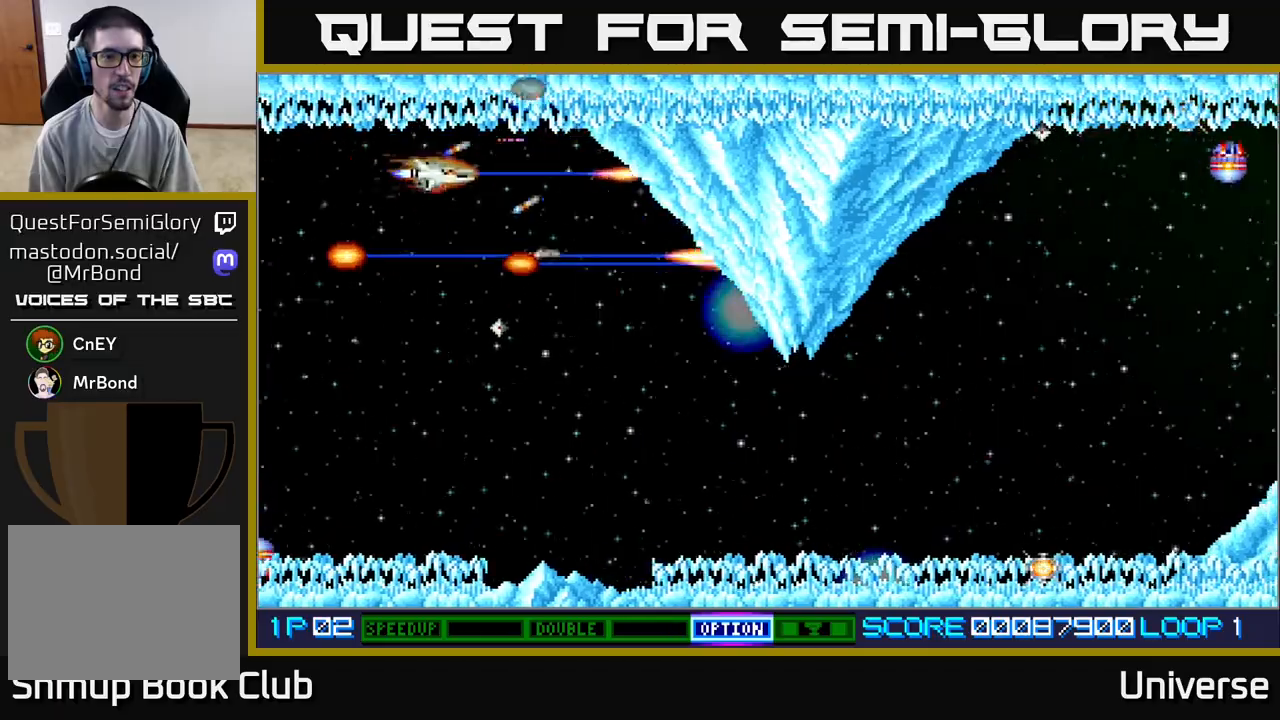
{"dt_ms": 500, "buttons": ["A", "DPAD_DOWN"], "left_stick": "center", "events": [[50, "DPAD_DOWN", "down"], [283, "DPAD_RIGHT", "up"]]}
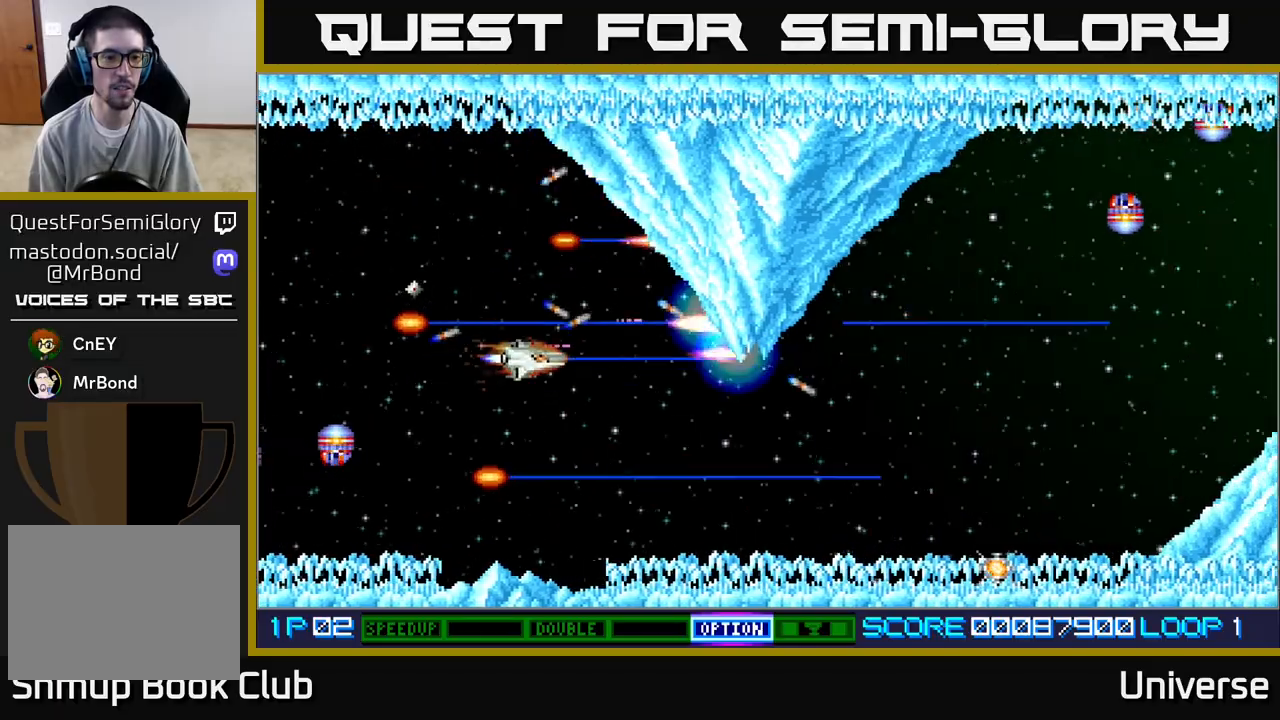
{"dt_ms": 500, "buttons": ["A"], "left_stick": "center", "events": [[150, "DPAD_LEFT", "down"], [300, "DPAD_LEFT", "up"], [367, "DPAD_DOWN", "up"]]}
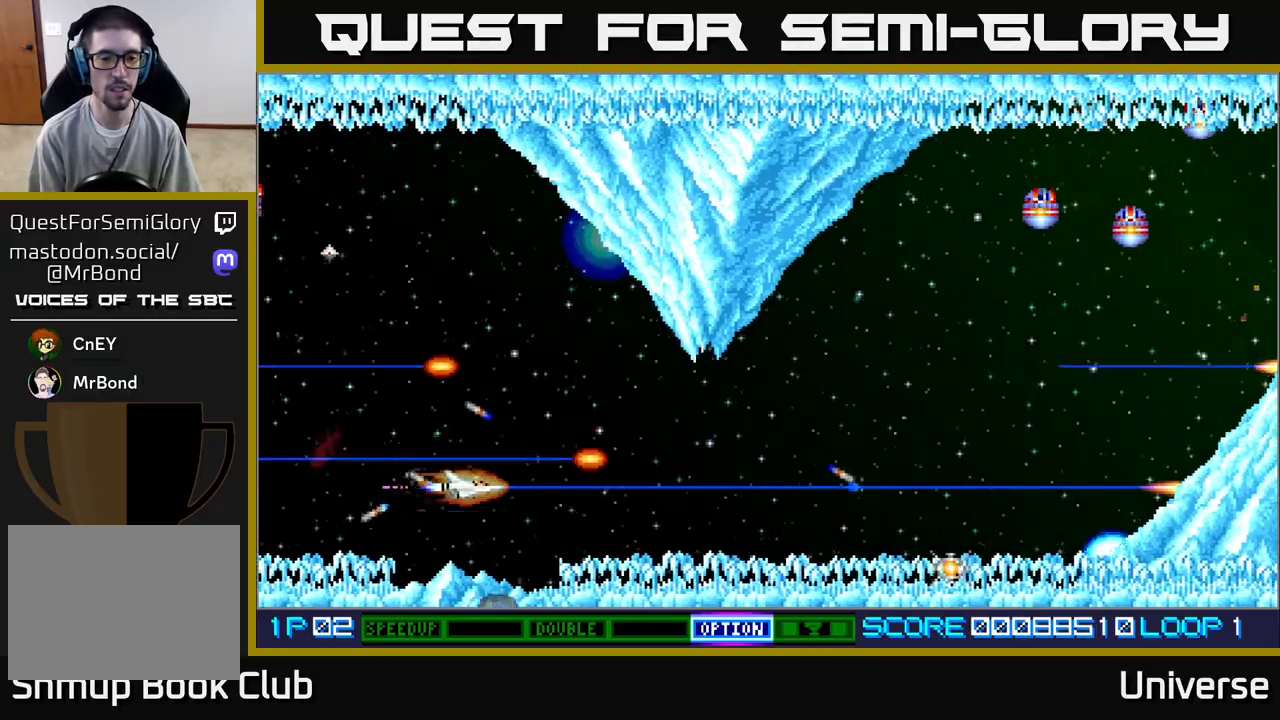
{"dt_ms": 500, "buttons": ["A", "DPAD_RIGHT"], "left_stick": "center", "events": [[167, "DPAD_RIGHT", "down"]]}
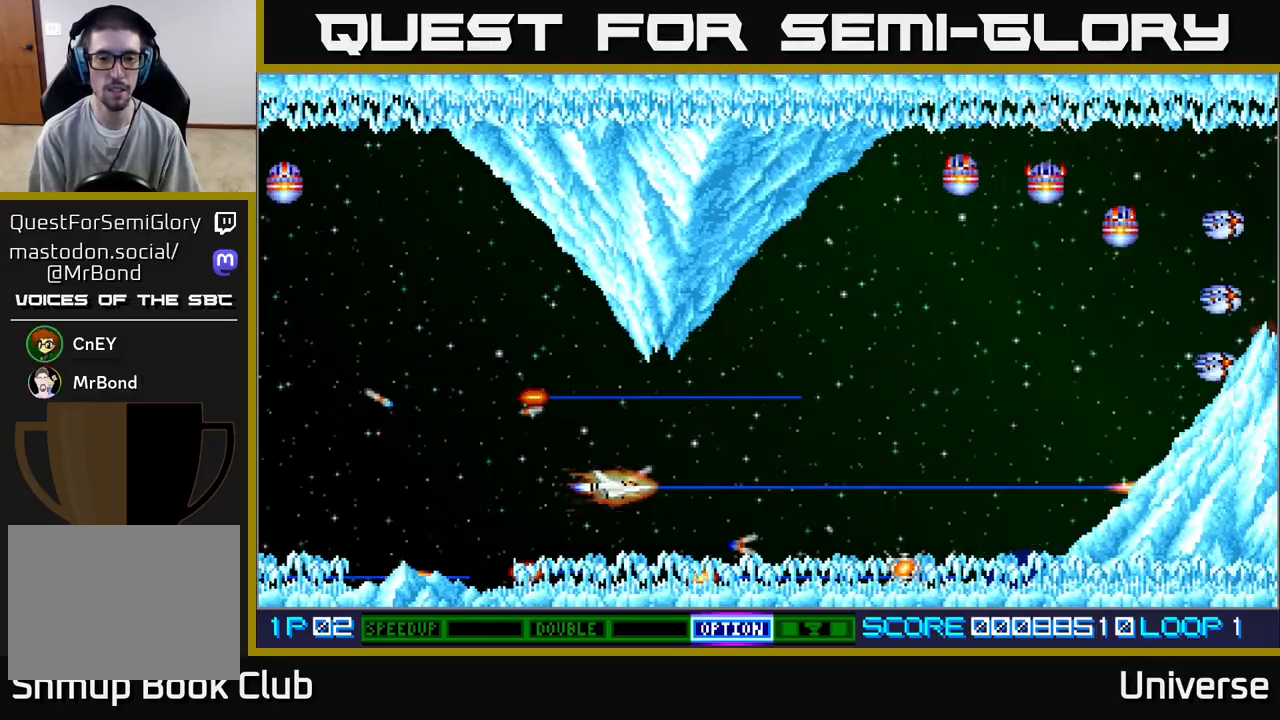
{"dt_ms": 500, "buttons": ["A", "DPAD_UP"], "left_stick": "center", "events": [[150, "DPAD_UP", "down"], [283, "DPAD_UP", "up"], [367, "DPAD_UP", "down"], [467, "DPAD_RIGHT", "up"]]}
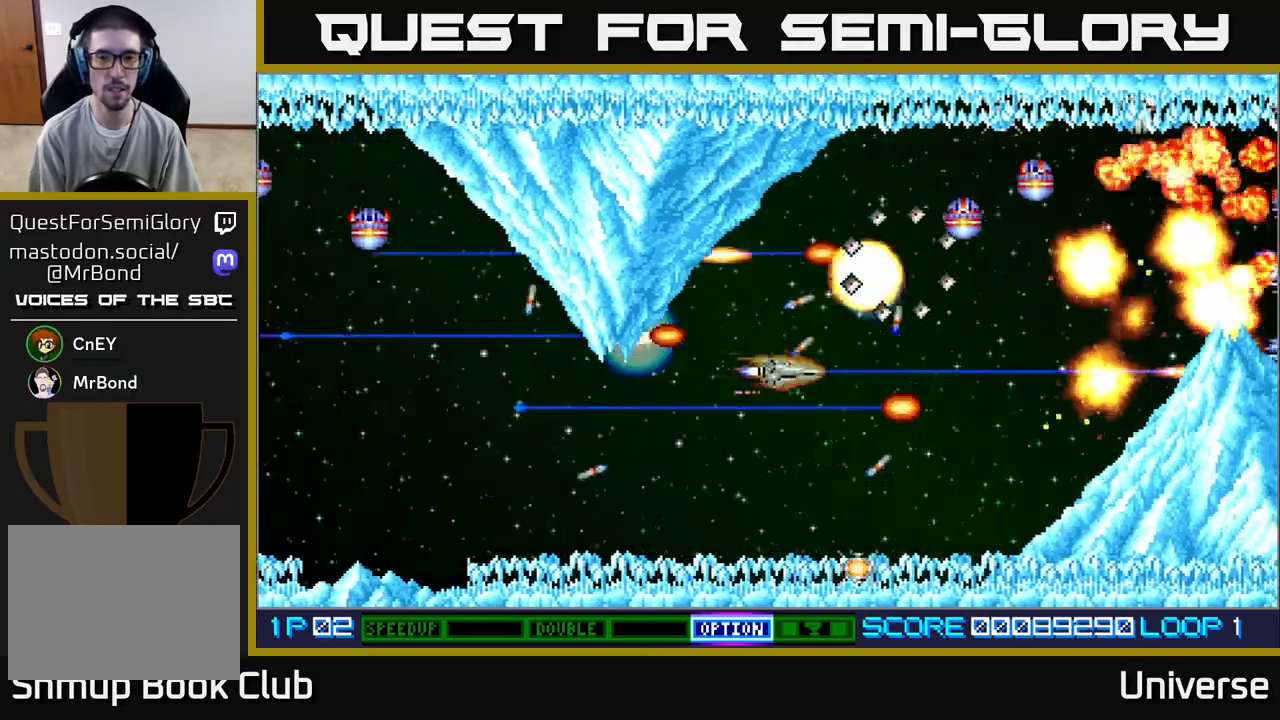
{"dt_ms": 500, "buttons": ["A"], "left_stick": "center", "events": [[117, "DPAD_UP", "up"], [183, "DPAD_LEFT", "down"], [283, "DPAD_DOWN", "down"], [317, "DPAD_LEFT", "up"], [433, "DPAD_DOWN", "up"]]}
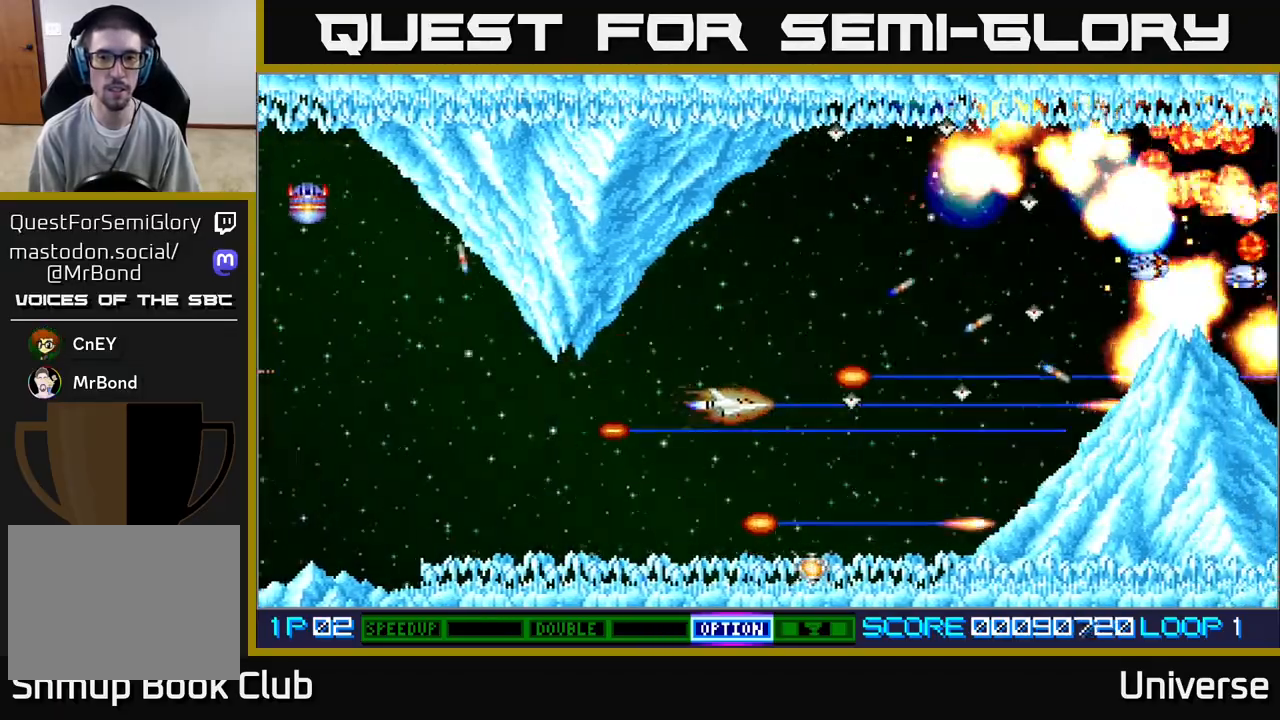
{"dt_ms": 500, "buttons": ["A"], "left_stick": "center", "events": [[50, "DPAD_UP", "down"], [333, "DPAD_UP", "up"]]}